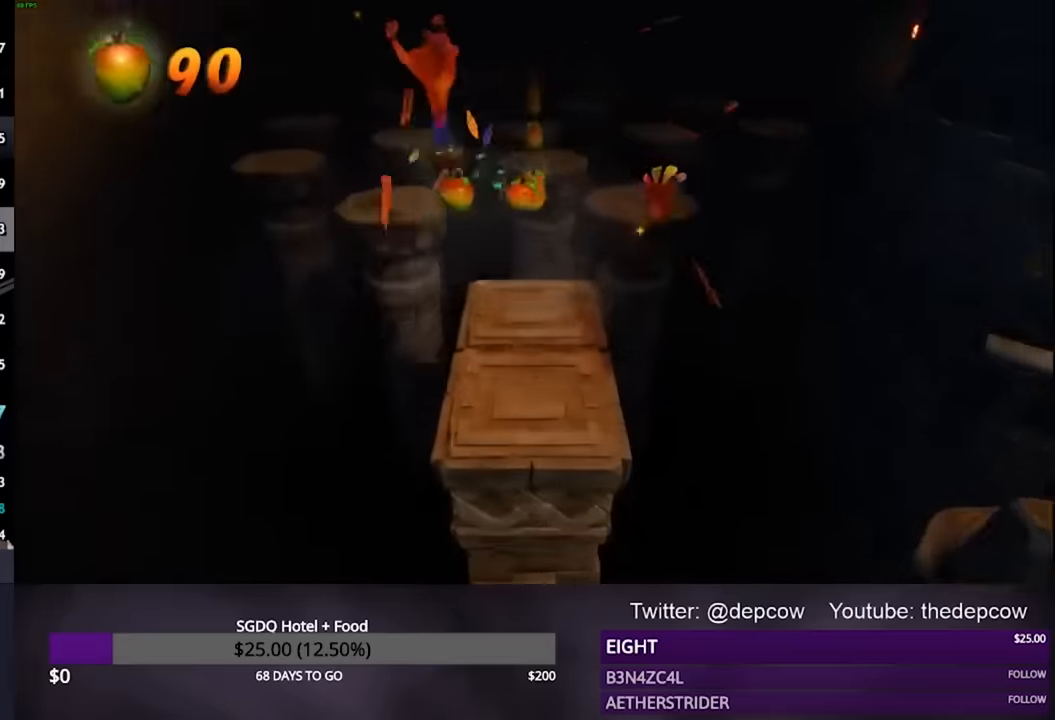
Gameplay with a controller (PlayStation layout); each line is a JSON object with the inputs held at the frame after it. "events" lists button and stick changes between this image and that frame as [ms after this image, input, new state], when the widget could be followed in between.
{"buttons": ["CROSS", "DPAD_UP", "DPAD_RIGHT"], "left_stick": "center", "right_stick": "center", "events": [[67, "DPAD_LEFT", "up"], [400, "CROSS", "down"], [400, "DPAD_RIGHT", "down"]]}
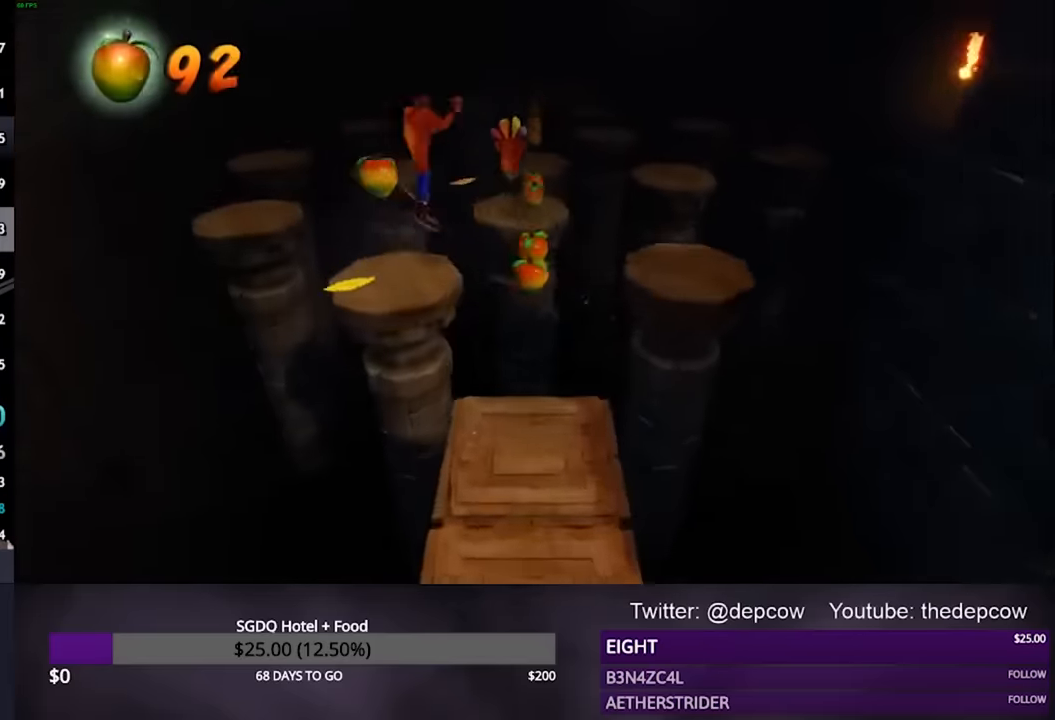
{"buttons": ["DPAD_UP"], "left_stick": "center", "right_stick": "center", "events": [[100, "CROSS", "up"], [134, "DPAD_RIGHT", "up"]]}
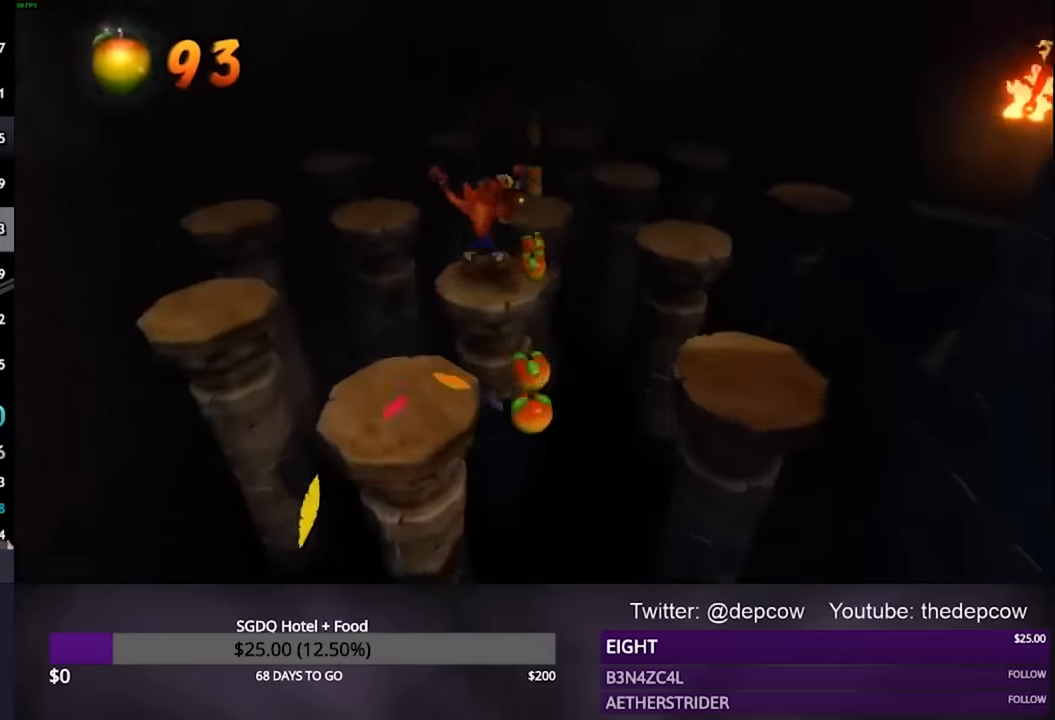
{"buttons": ["DPAD_UP"], "left_stick": "center", "right_stick": "center", "events": [[34, "CROSS", "down"], [67, "DPAD_RIGHT", "down"], [300, "DPAD_RIGHT", "up"], [334, "CROSS", "up"]]}
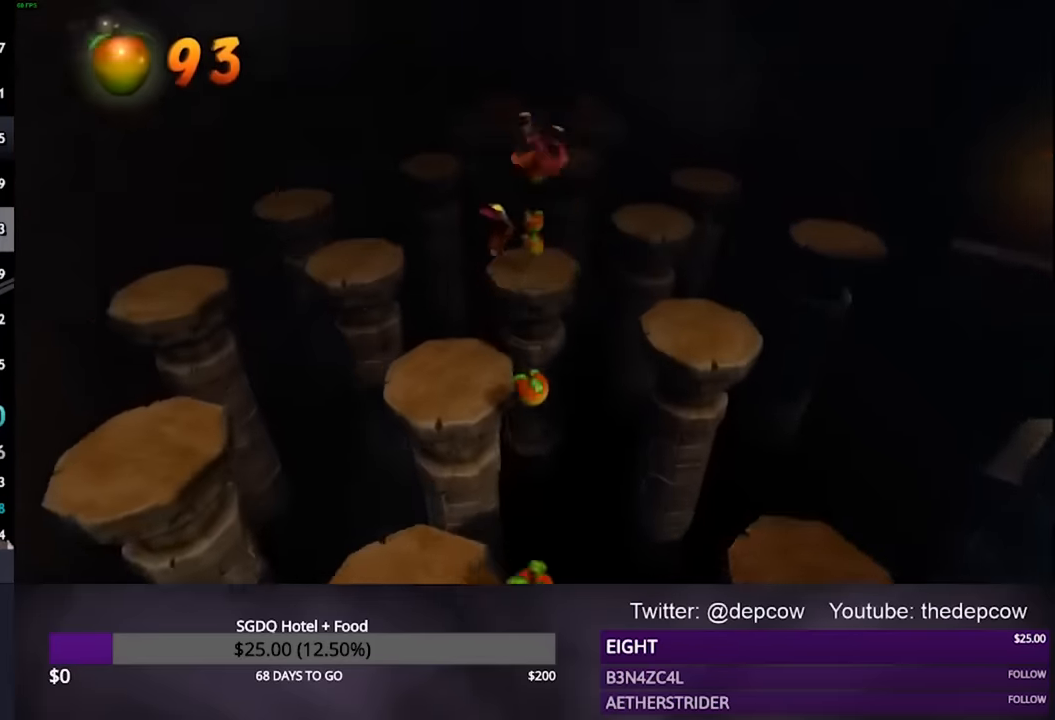
{"buttons": ["CROSS", "DPAD_UP"], "left_stick": "center", "right_stick": "center", "events": [[200, "CROSS", "down"], [334, "DPAD_LEFT", "down"], [467, "DPAD_LEFT", "up"]]}
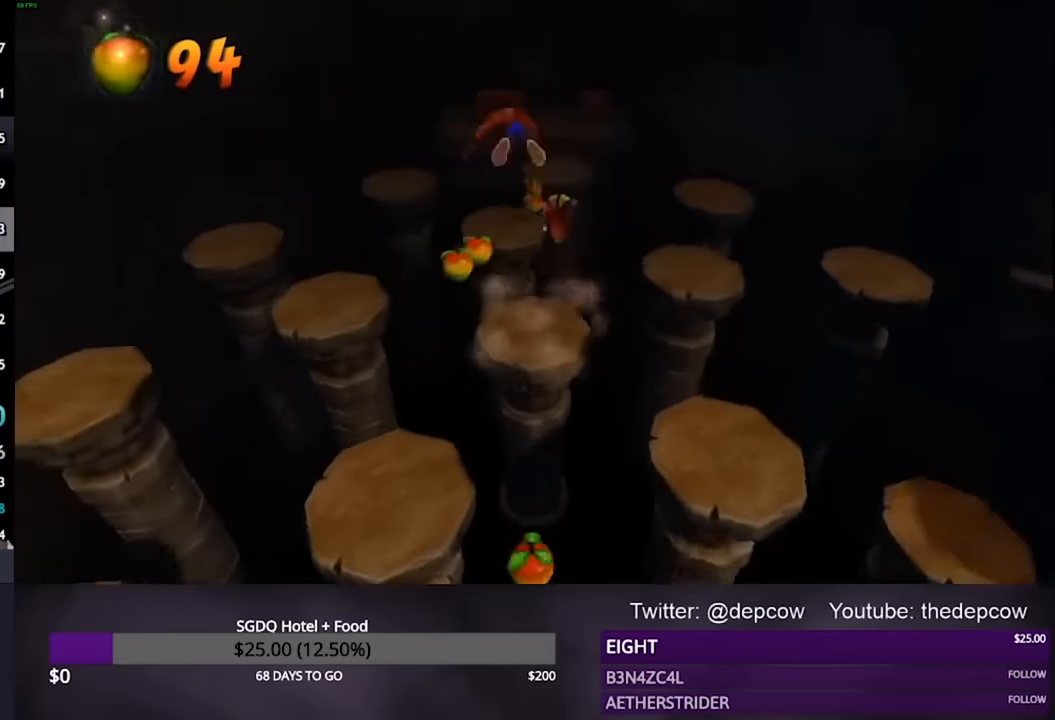
{"buttons": ["CROSS", "DPAD_UP"], "left_stick": "center", "right_stick": "center", "events": [[100, "CROSS", "up"], [434, "CROSS", "down"]]}
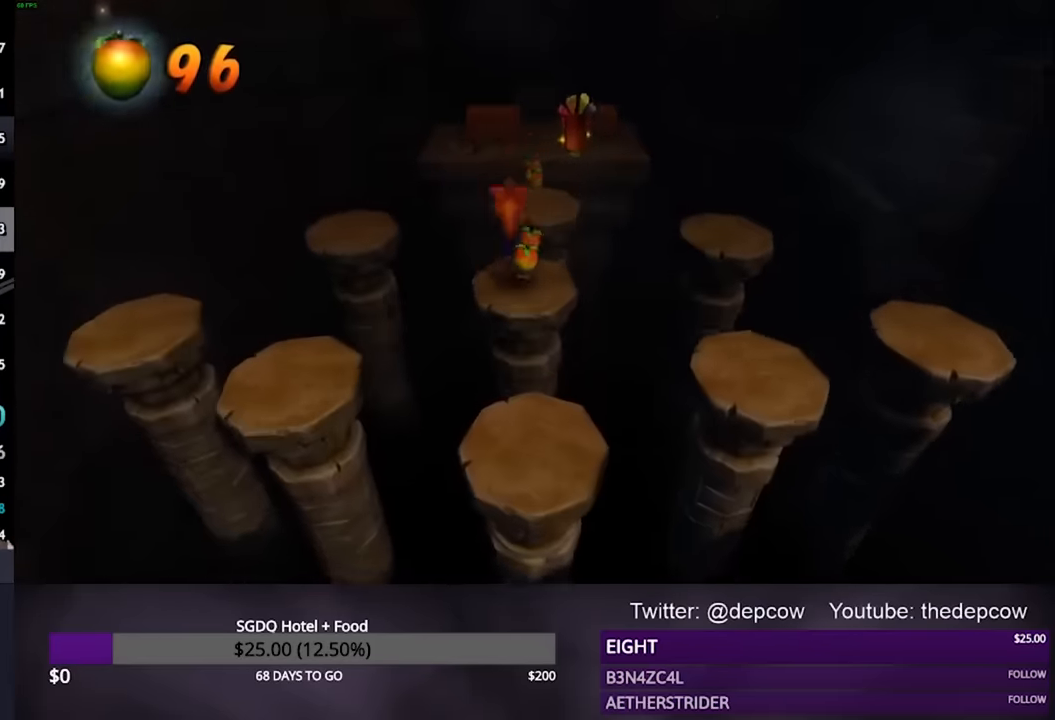
{"buttons": ["DPAD_UP"], "left_stick": "center", "right_stick": "center", "events": [[267, "CROSS", "up"]]}
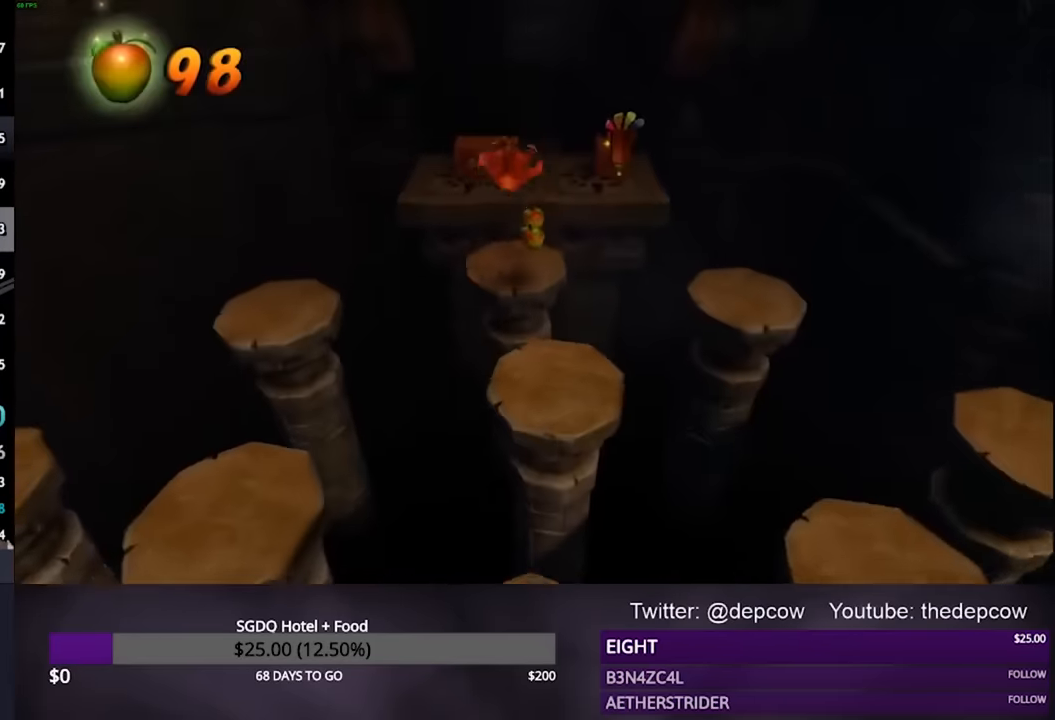
{"buttons": ["CROSS", "DPAD_UP", "DPAD_LEFT"], "left_stick": "center", "right_stick": "center", "events": [[334, "CROSS", "down"], [467, "DPAD_LEFT", "down"]]}
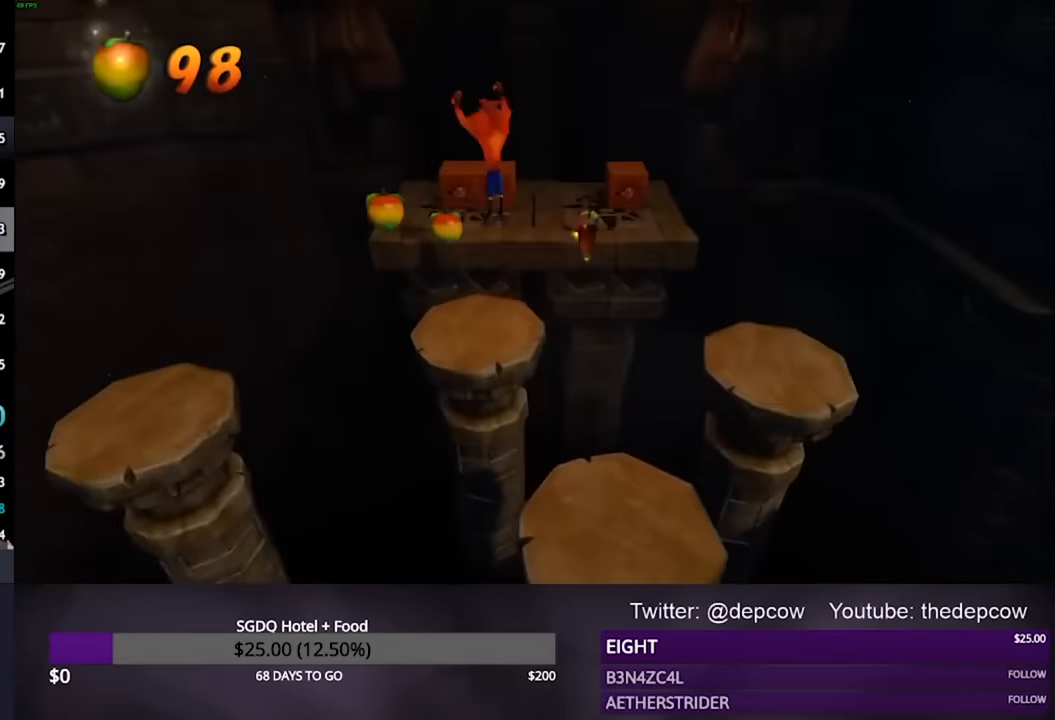
{"buttons": ["SQUARE", "DPAD_UP"], "left_stick": "center", "right_stick": "center", "events": [[100, "DPAD_LEFT", "up"], [167, "CROSS", "up"], [467, "SQUARE", "down"]]}
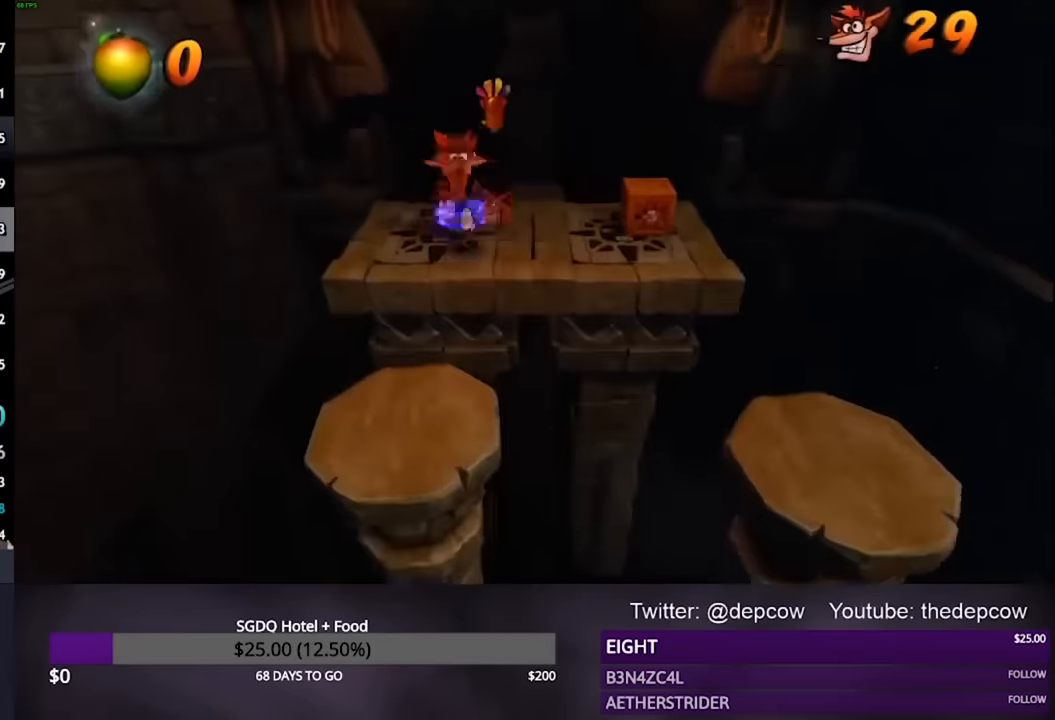
{"buttons": ["DPAD_UP"], "left_stick": "center", "right_stick": "center", "events": [[34, "DPAD_RIGHT", "down"], [200, "SQUARE", "up"], [367, "DPAD_RIGHT", "up"]]}
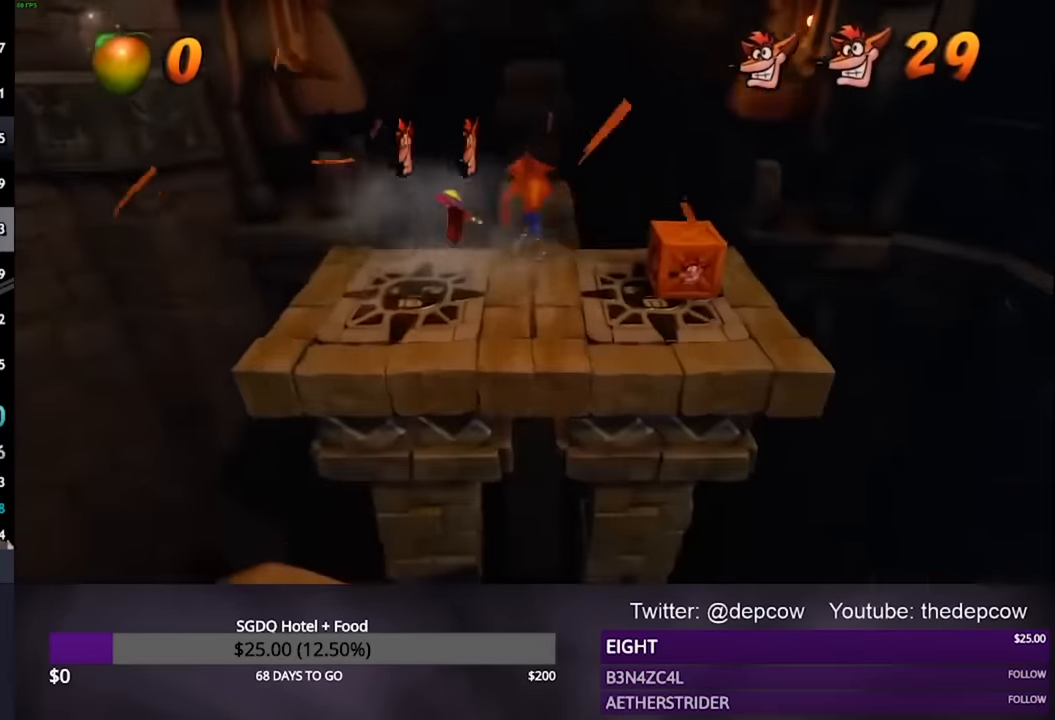
{"buttons": ["CROSS", "DPAD_UP"], "left_stick": "center", "right_stick": "center", "events": [[100, "CROSS", "down"], [334, "DPAD_RIGHT", "down"], [400, "DPAD_RIGHT", "up"]]}
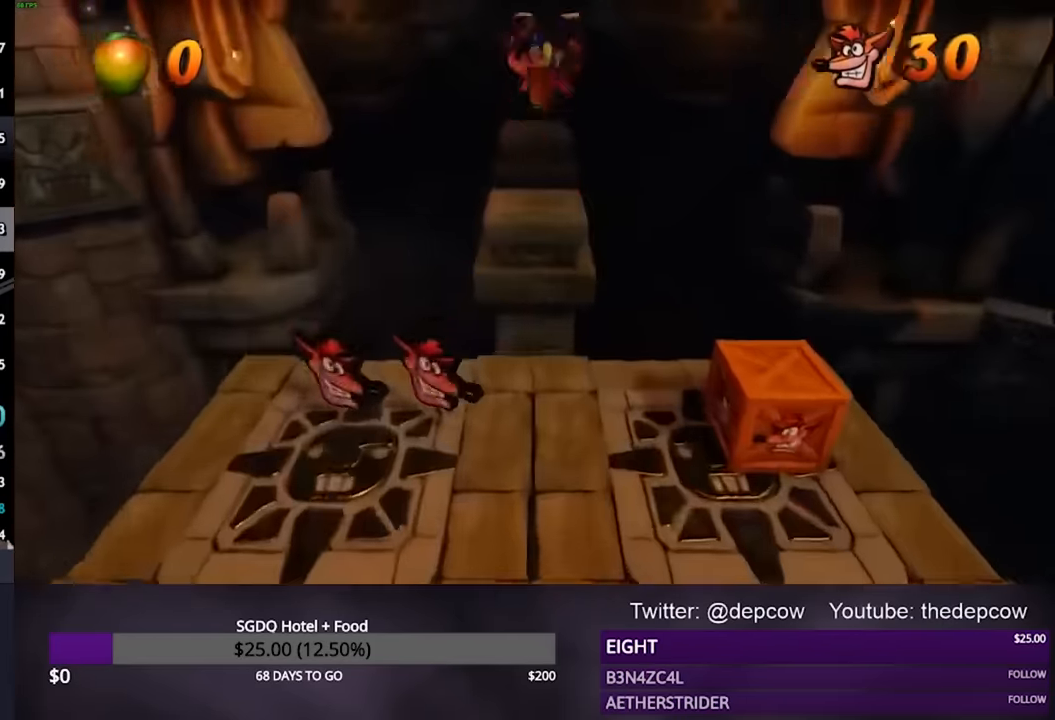
{"buttons": ["DPAD_UP"], "left_stick": "center", "right_stick": "center", "events": [[134, "CROSS", "up"]]}
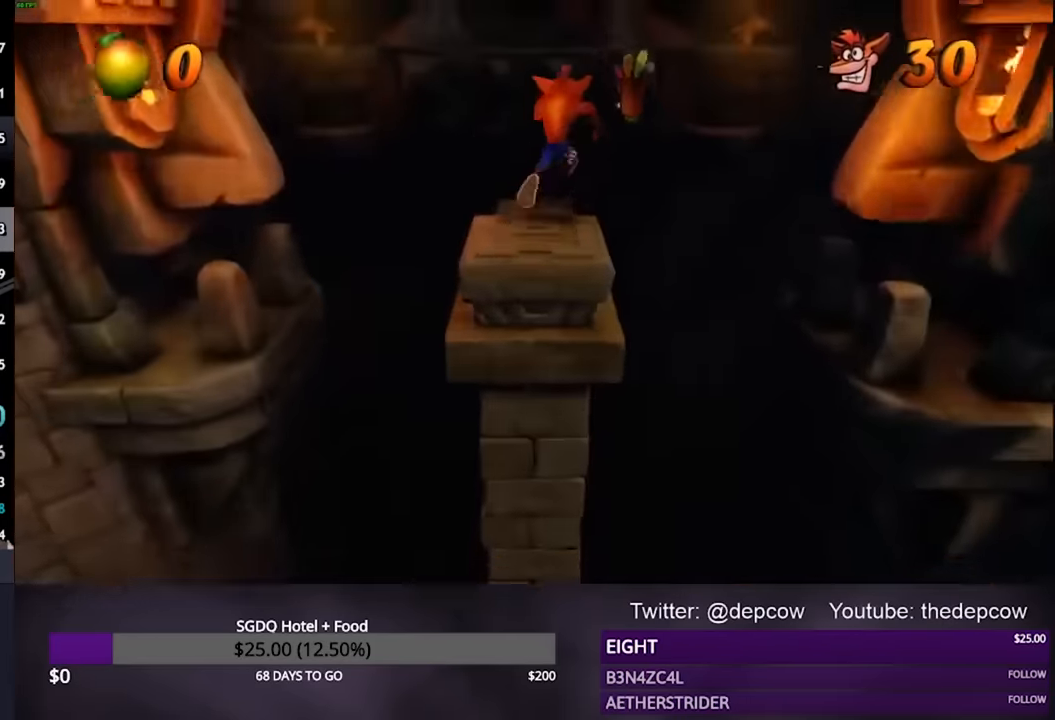
{"buttons": ["DPAD_UP"], "left_stick": "center", "right_stick": "center", "events": [[100, "CROSS", "down"], [200, "DPAD_RIGHT", "down"], [300, "DPAD_RIGHT", "up"], [500, "CROSS", "up"]]}
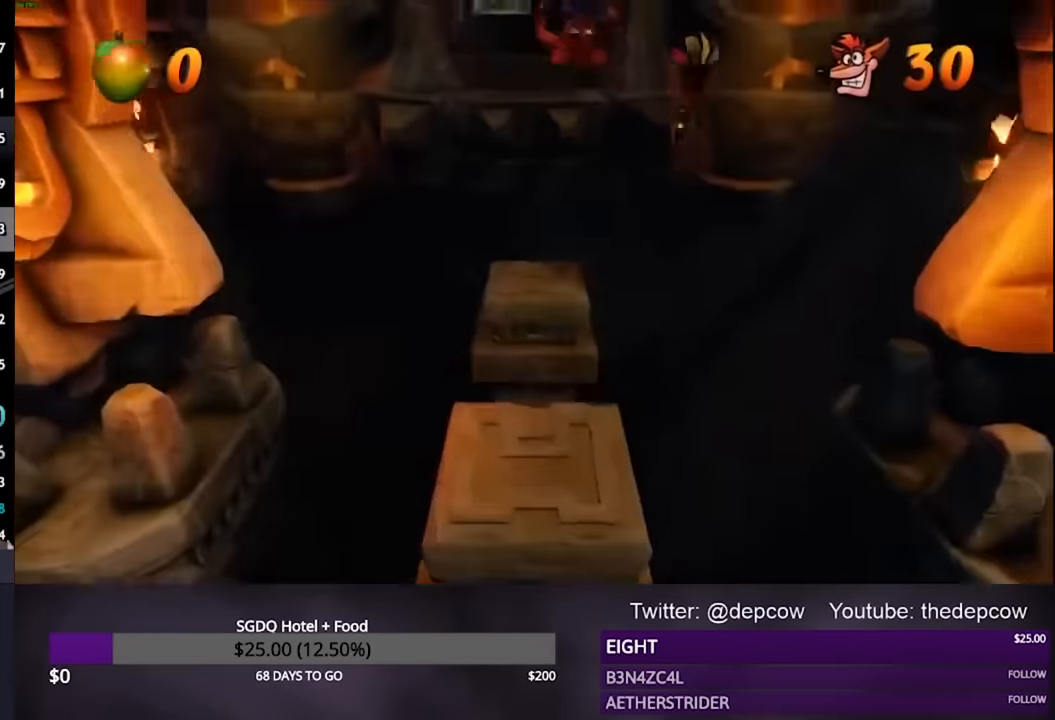
{"buttons": ["DPAD_UP"], "left_stick": "center", "right_stick": "center", "events": []}
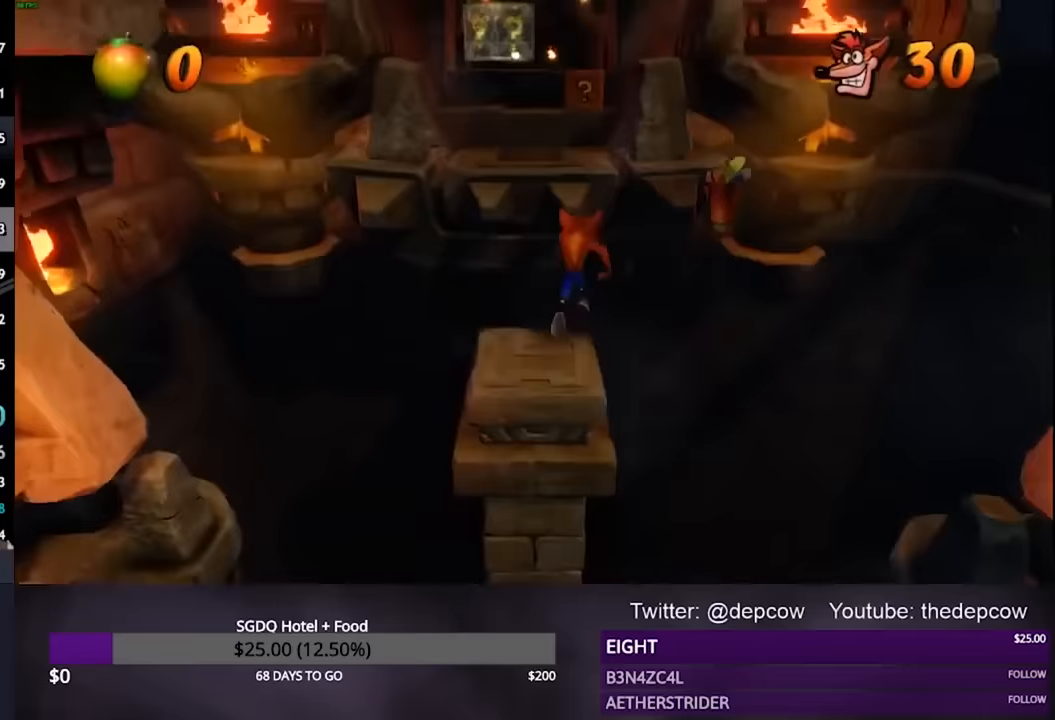
{"buttons": ["CROSS", "DPAD_UP"], "left_stick": "center", "right_stick": "center", "events": [[100, "CROSS", "down"]]}
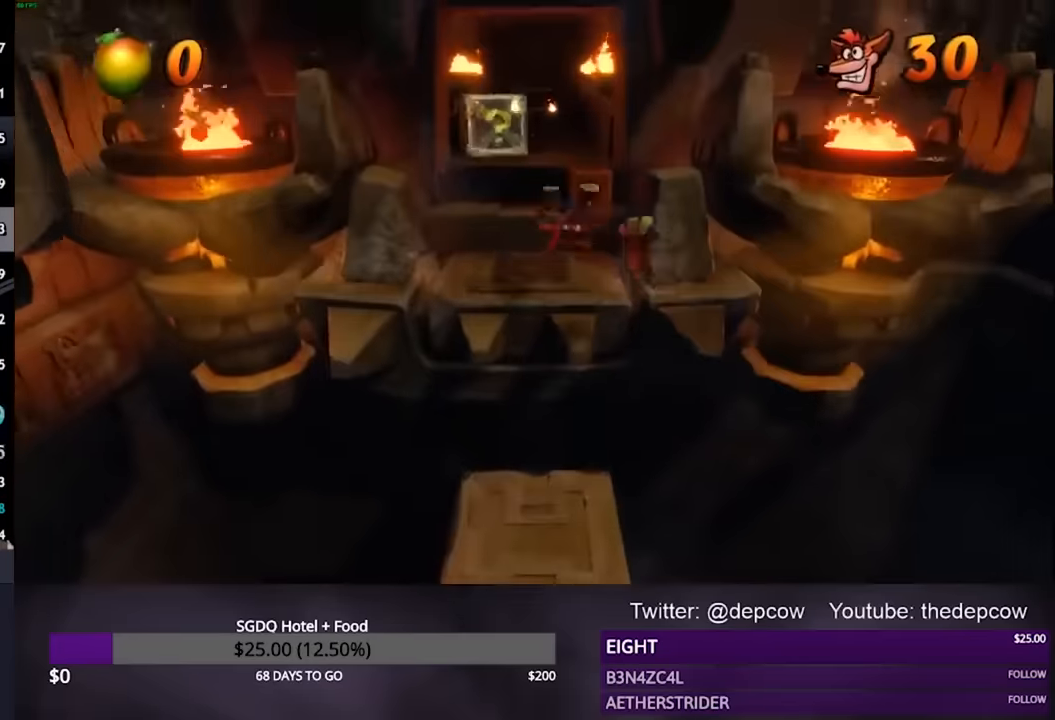
{"buttons": ["CROSS", "SQUARE", "DPAD_UP"], "left_stick": "center", "right_stick": "center", "events": [[33, "CROSS", "up"], [400, "CROSS", "down"], [467, "SQUARE", "down"]]}
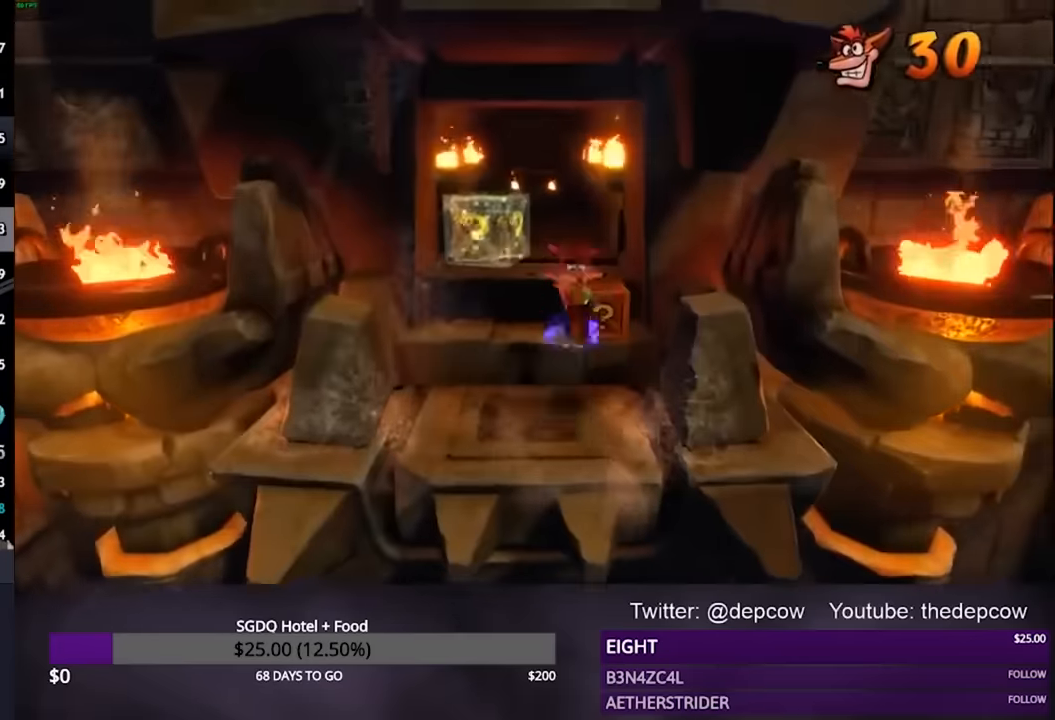
{"buttons": ["DPAD_UP"], "left_stick": "center", "right_stick": "center", "events": [[33, "DPAD_LEFT", "down"], [233, "DPAD_LEFT", "up"], [300, "SQUARE", "up"], [333, "CROSS", "up"]]}
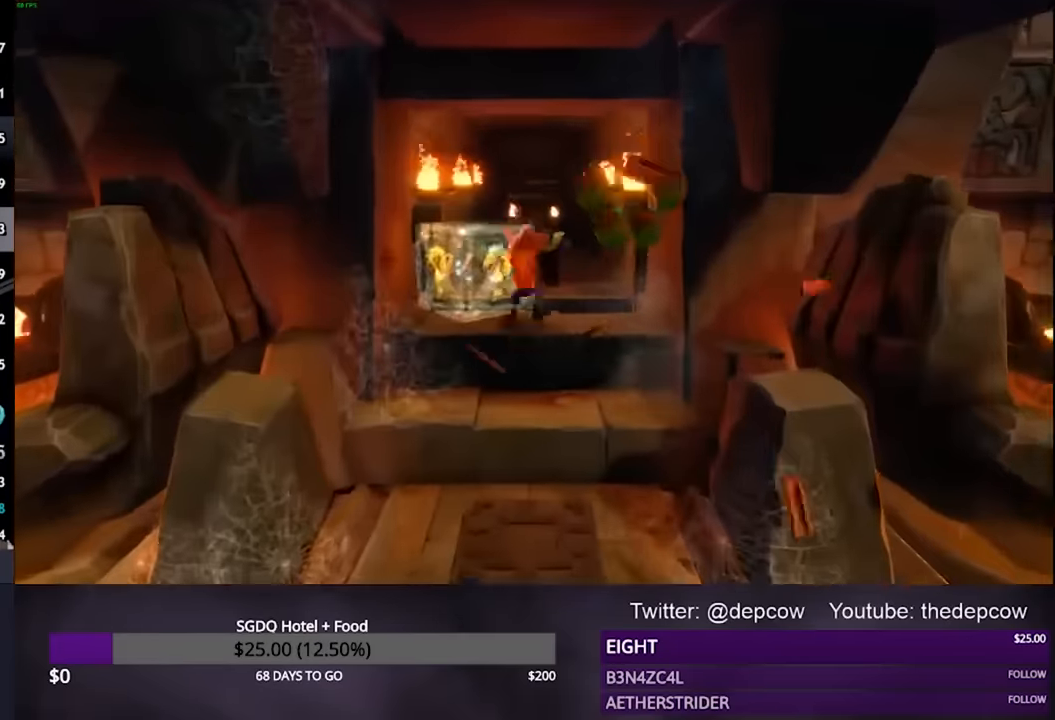
{"buttons": ["CROSS", "DPAD_UP"], "left_stick": "center", "right_stick": "center", "events": [[267, "CROSS", "down"]]}
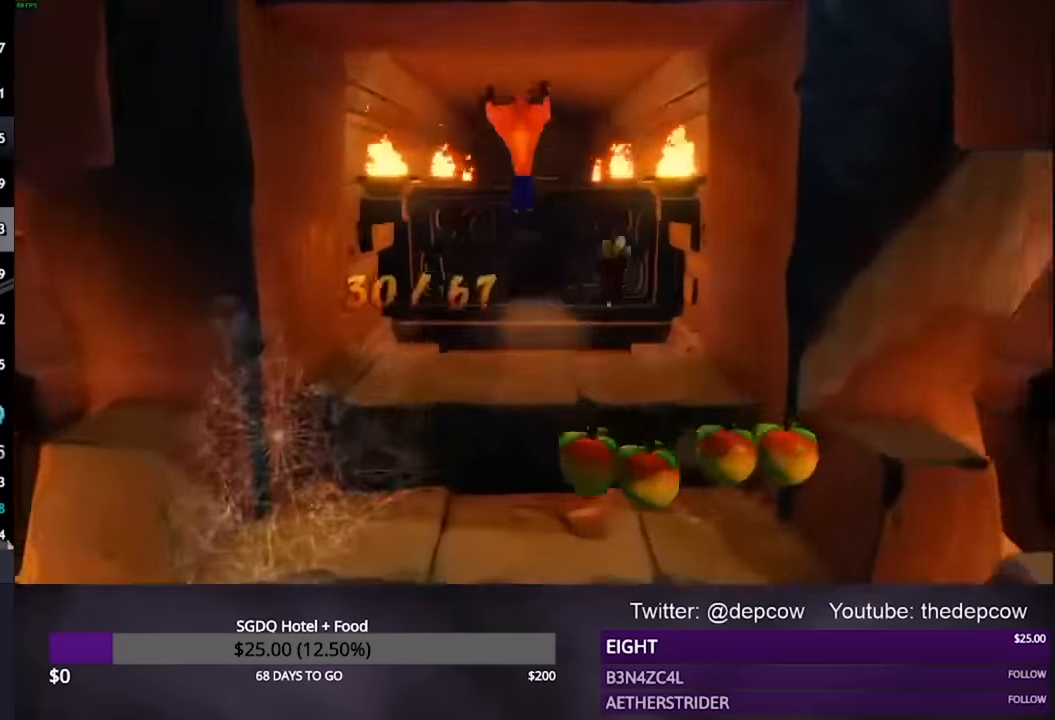
{"buttons": ["DPAD_UP"], "left_stick": "center", "right_stick": "center", "events": [[367, "CROSS", "up"]]}
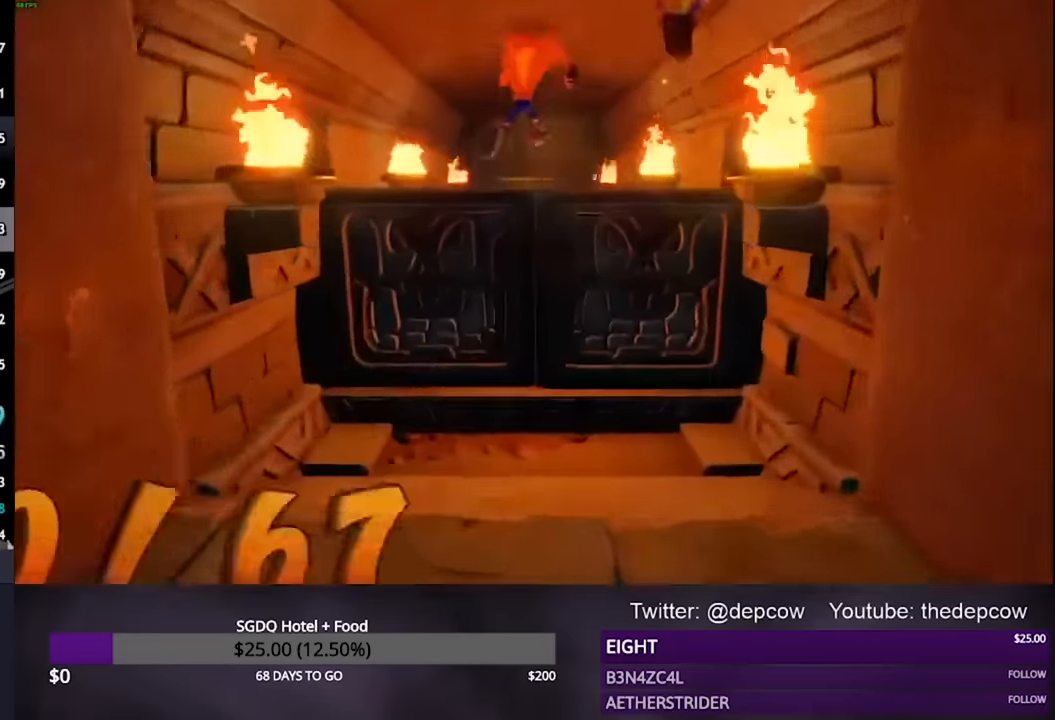
{"buttons": ["SQUARE"], "left_stick": "center", "right_stick": "center", "events": [[233, "DPAD_UP", "up"], [400, "SQUARE", "down"]]}
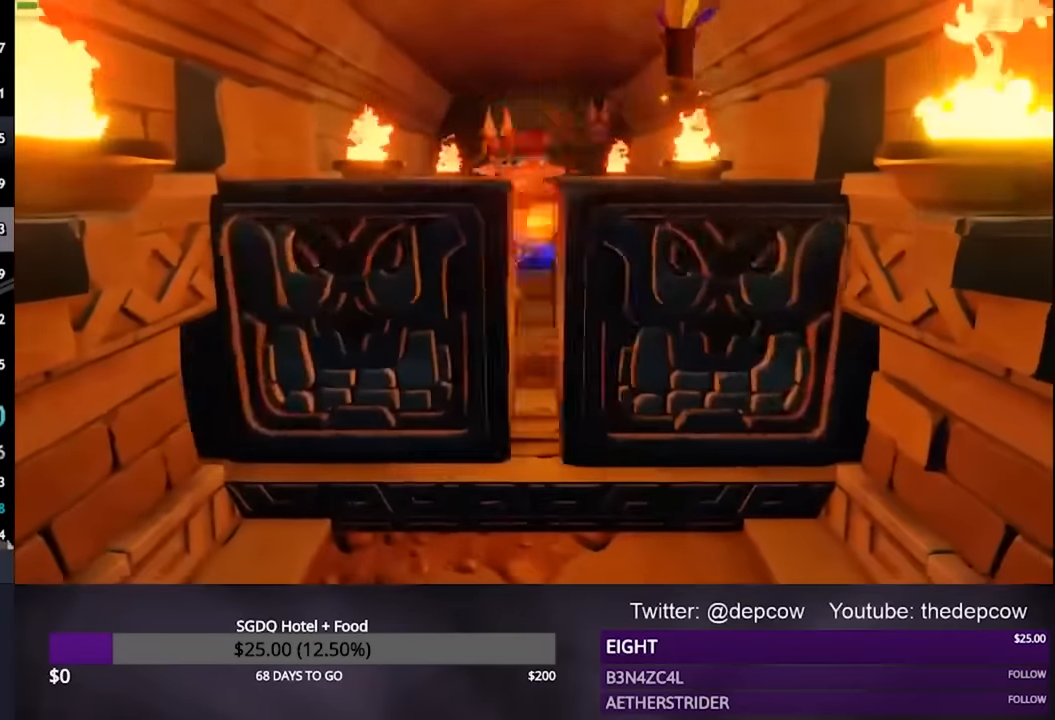
{"buttons": [], "left_stick": "center", "right_stick": "center", "events": [[33, "SQUARE", "up"]]}
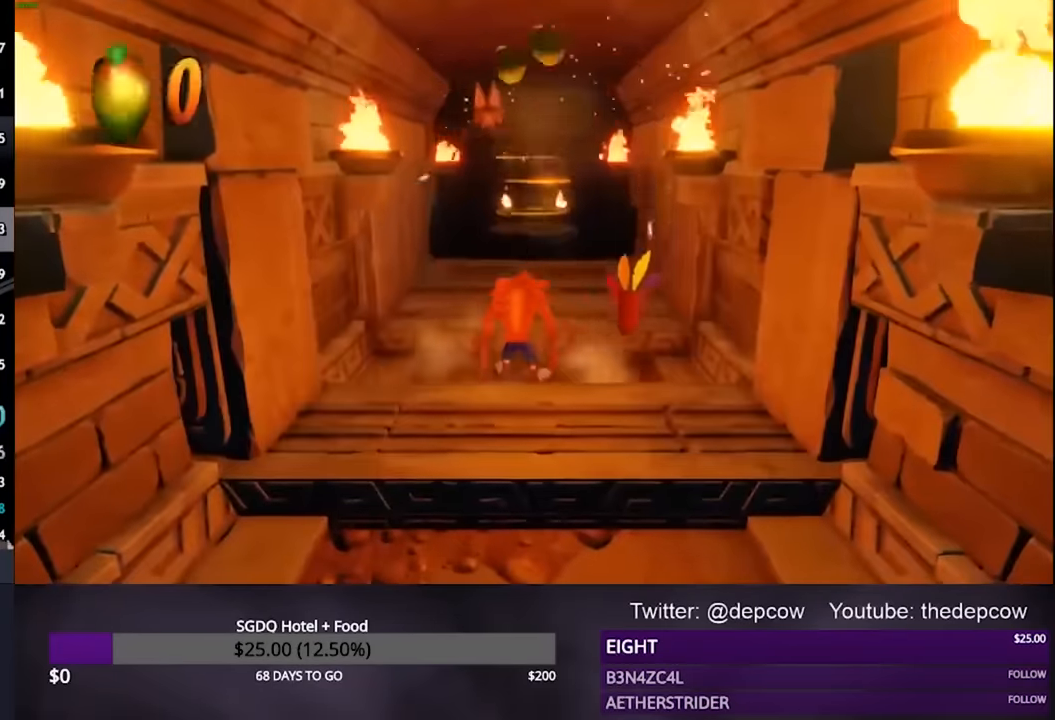
{"buttons": ["DPAD_UP"], "left_stick": "center", "right_stick": "center", "events": [[300, "DPAD_UP", "down"], [333, "CROSS", "down"], [467, "CROSS", "up"]]}
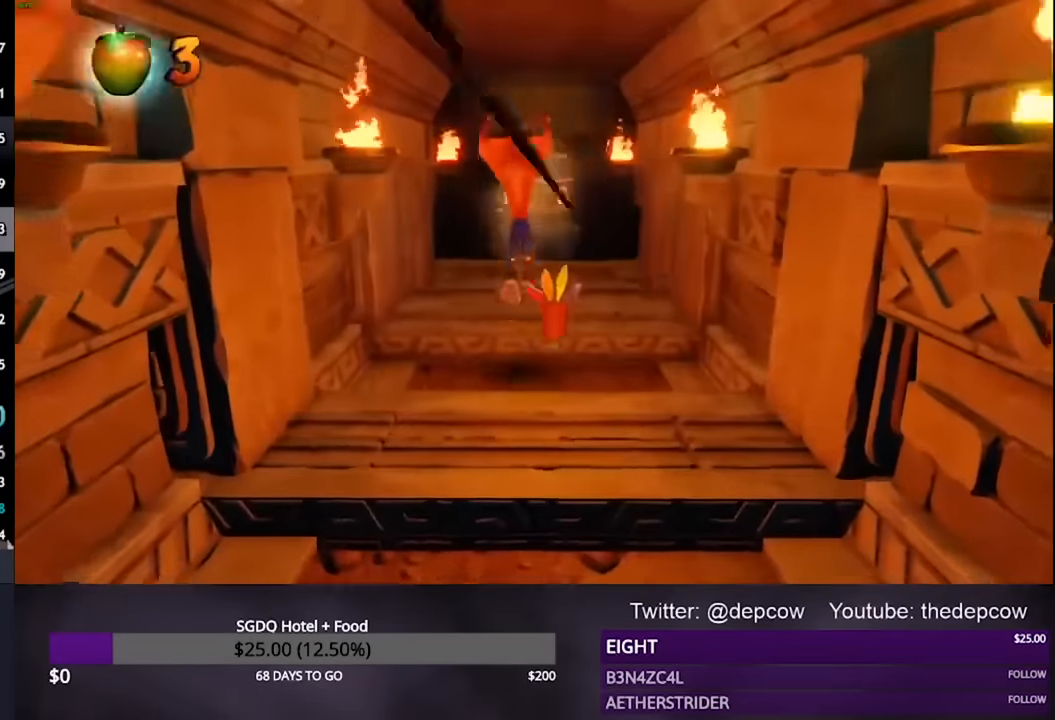
{"buttons": ["DPAD_UP"], "left_stick": "center", "right_stick": "center", "events": []}
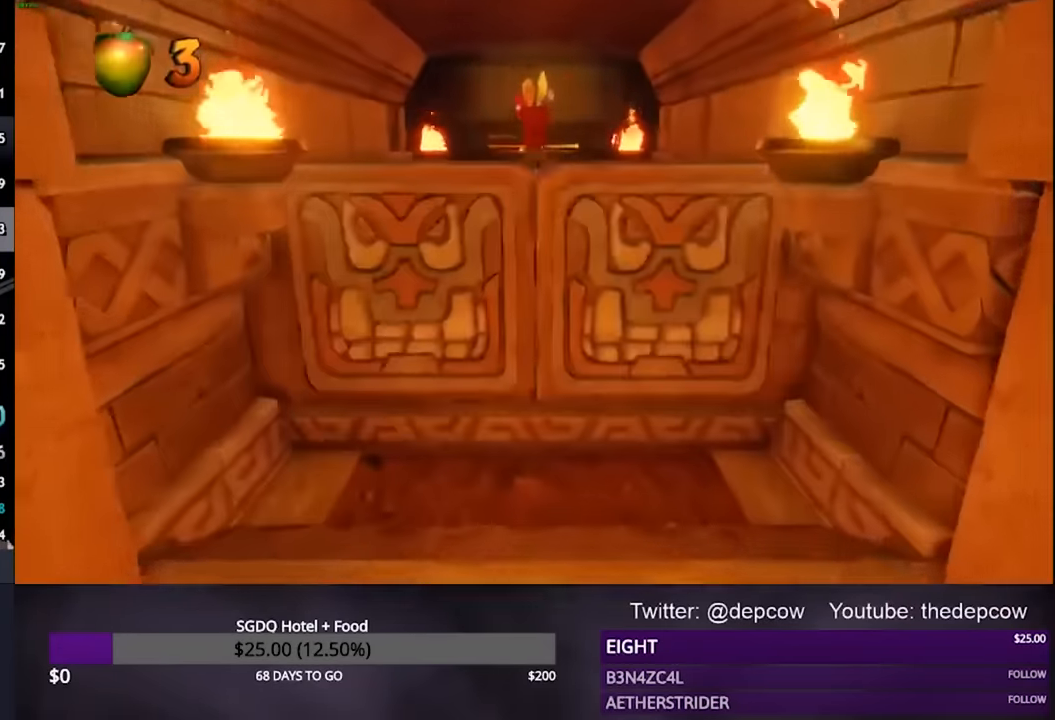
{"buttons": ["CROSS", "DPAD_UP"], "left_stick": "center", "right_stick": "center", "events": [[500, "CROSS", "down"]]}
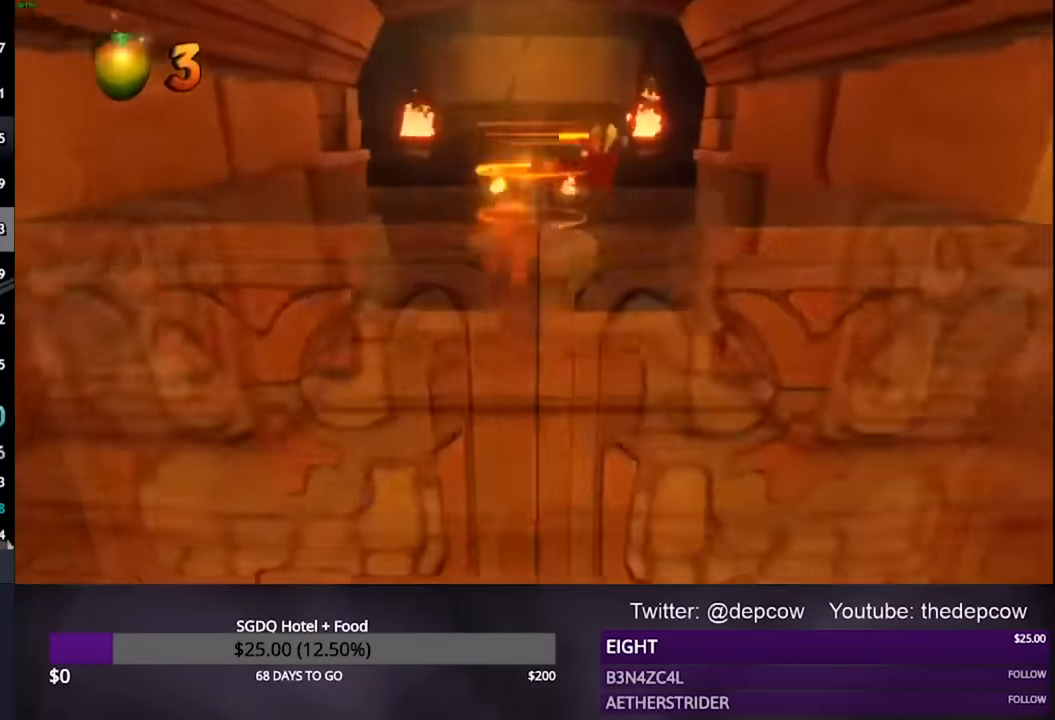
{"buttons": ["DPAD_UP"], "left_stick": "center", "right_stick": "center", "events": [[233, "CROSS", "up"]]}
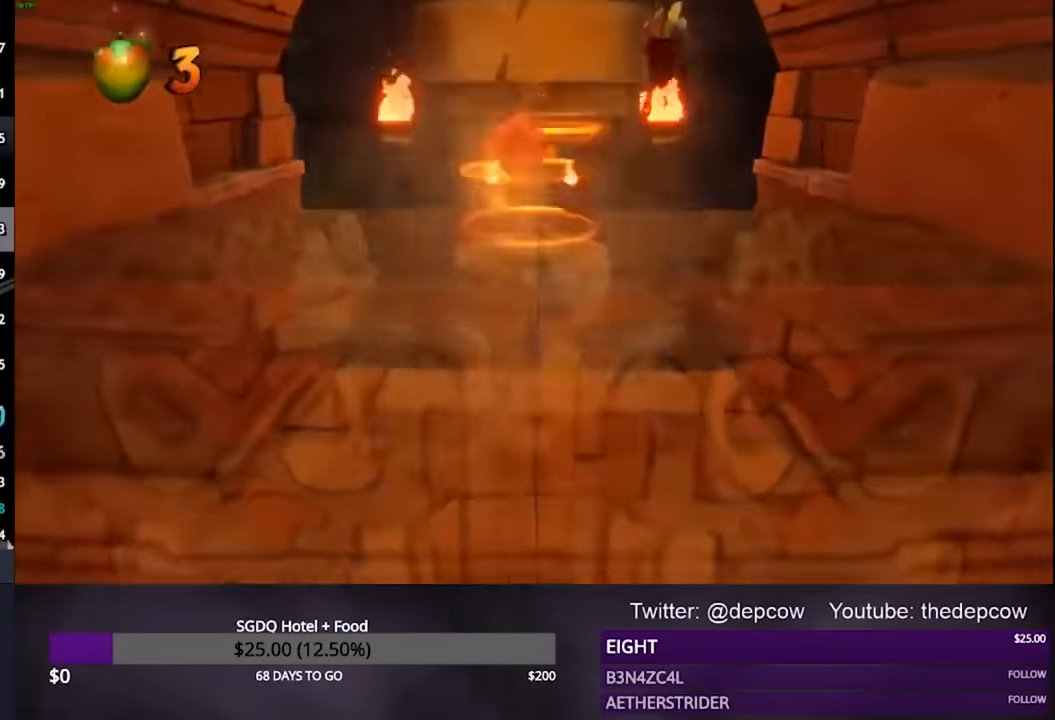
{"buttons": ["CROSS"], "left_stick": "center", "right_stick": "center", "events": [[234, "DPAD_UP", "up"], [400, "CROSS", "down"]]}
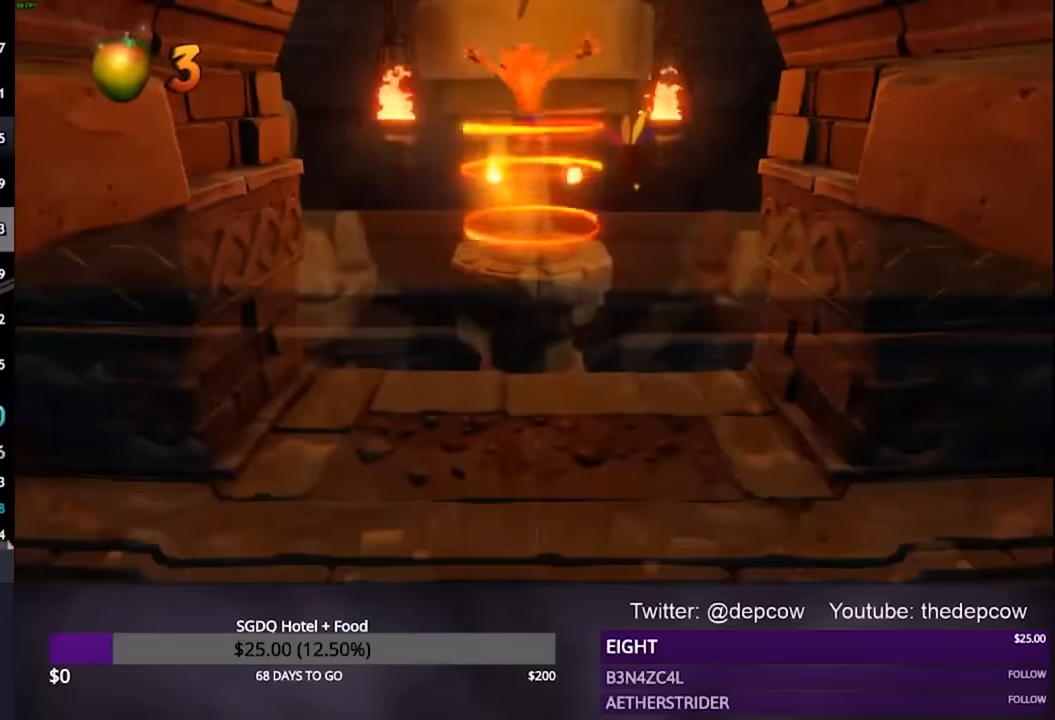
{"buttons": ["CROSS"], "left_stick": "center", "right_stick": "center", "events": []}
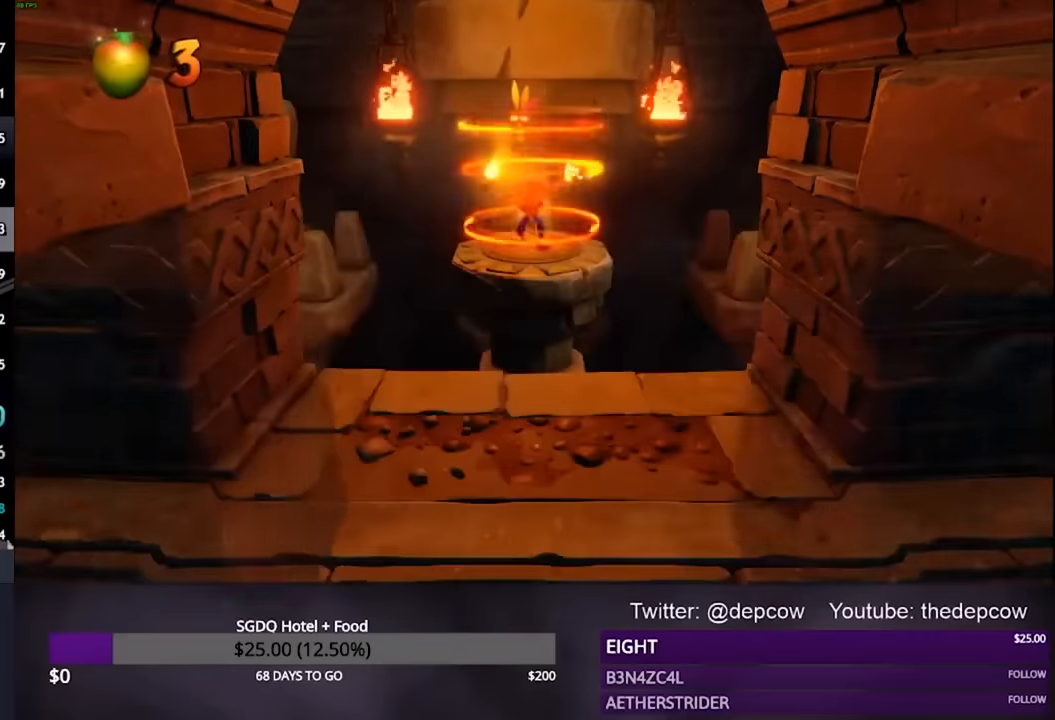
{"buttons": ["CROSS"], "left_stick": "center", "right_stick": "center", "events": []}
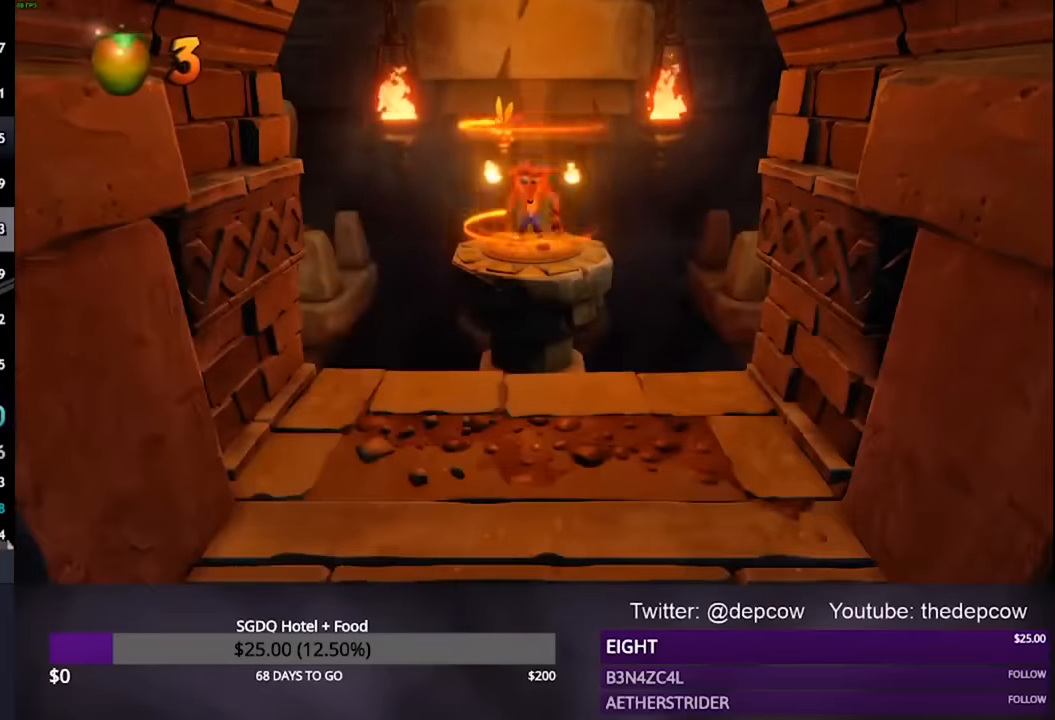
{"buttons": ["CROSS"], "left_stick": "center", "right_stick": "center", "events": []}
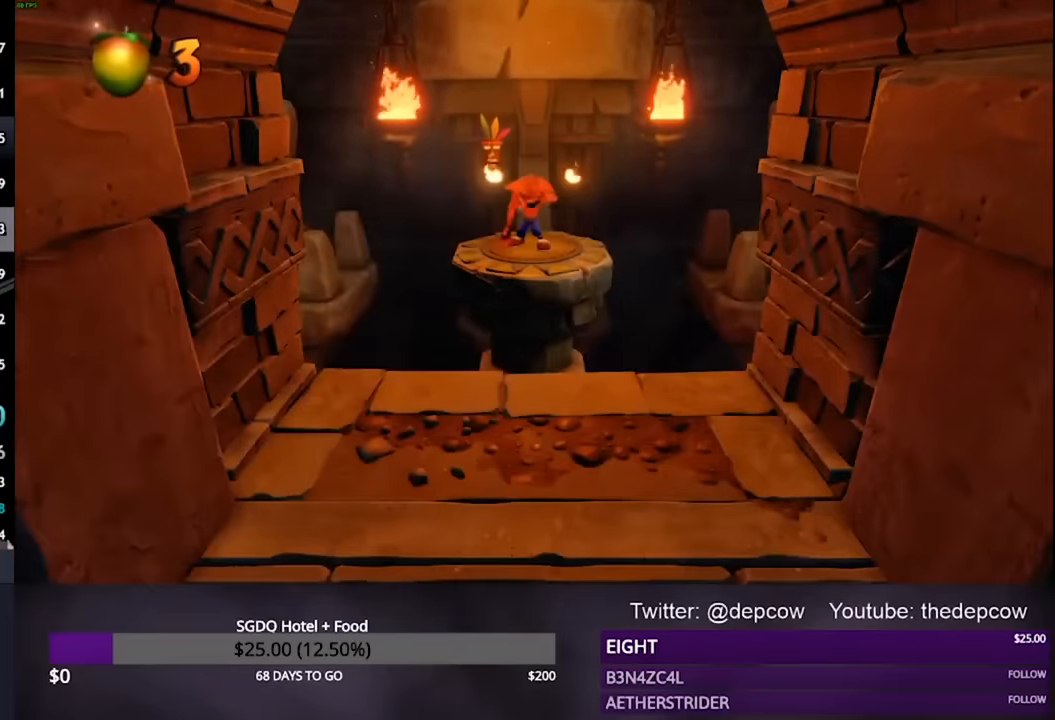
{"buttons": ["CROSS"], "left_stick": "center", "right_stick": "center", "events": []}